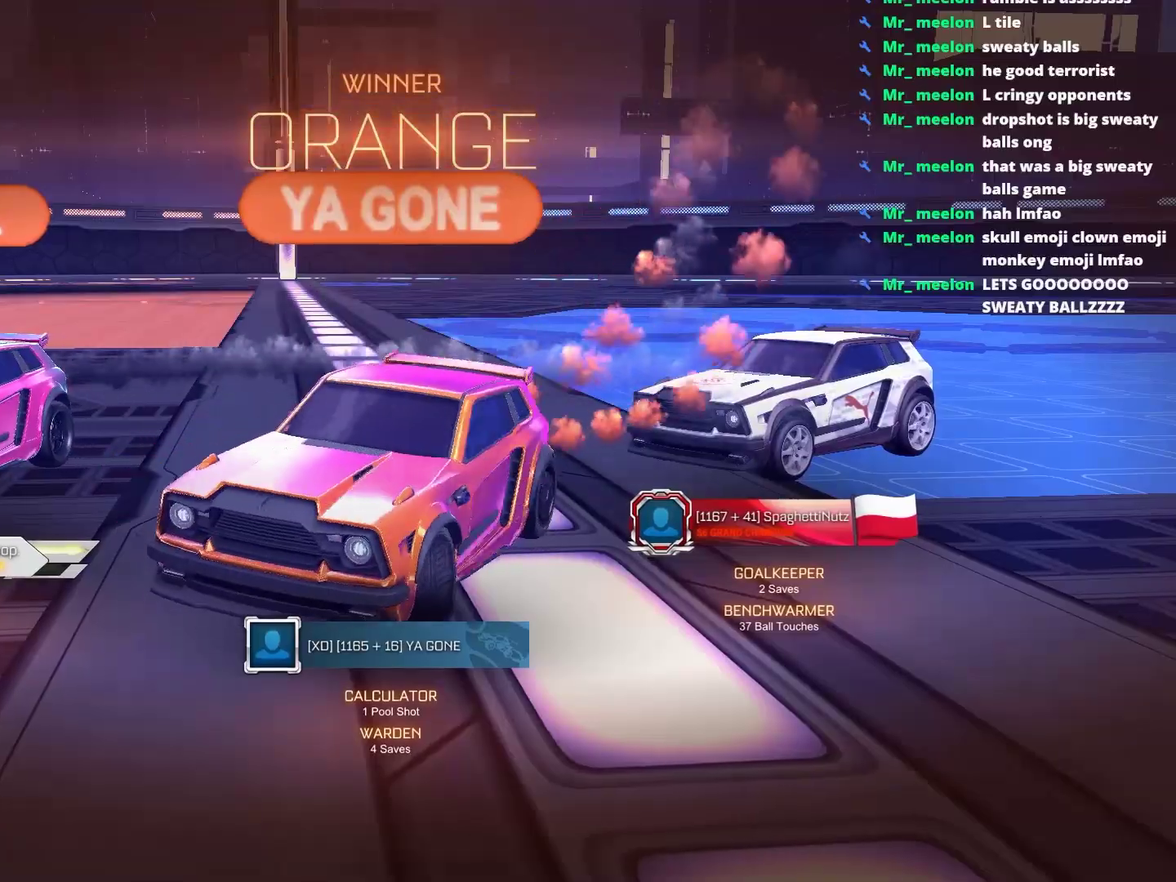
Gameplay with a controller (PlayStation layout); each line is a JSON object with the inputs held at the frame after it. "events" lists button and stick changes between this image and that frame as [ms after this image, input, new state], when the widget could be followed in between. Not read: L1.
{"buttons": [], "left_stick": "center", "right_stick": "center", "events": []}
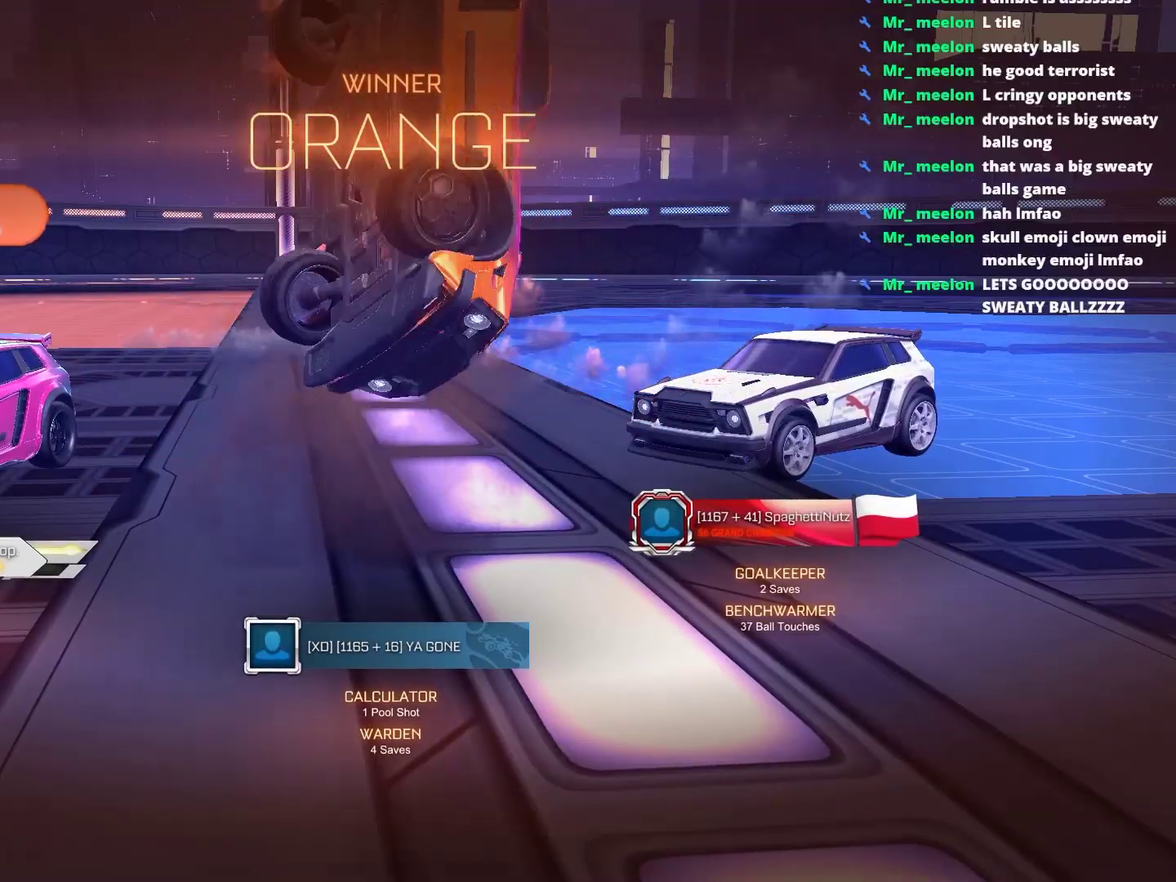
{"buttons": [], "left_stick": "center", "right_stick": "center", "events": []}
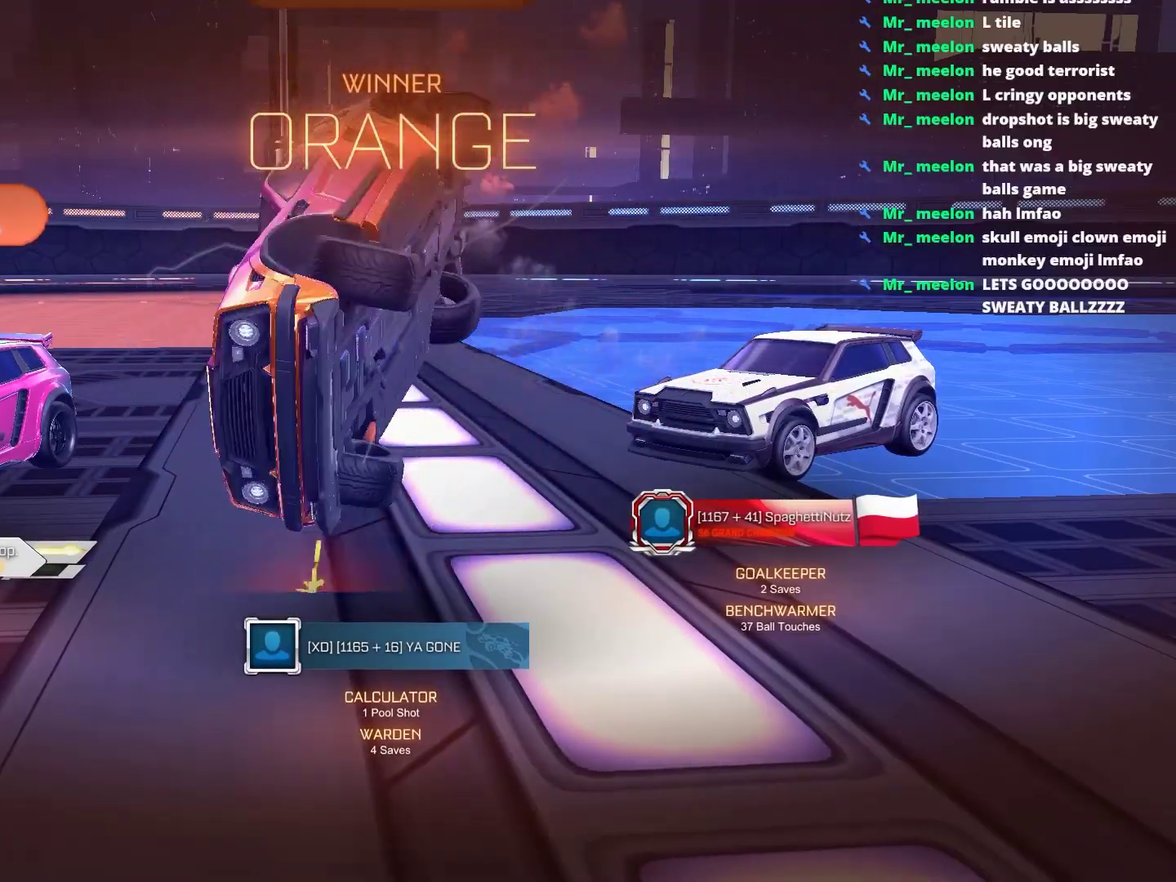
{"buttons": [], "left_stick": "center", "right_stick": "center", "events": []}
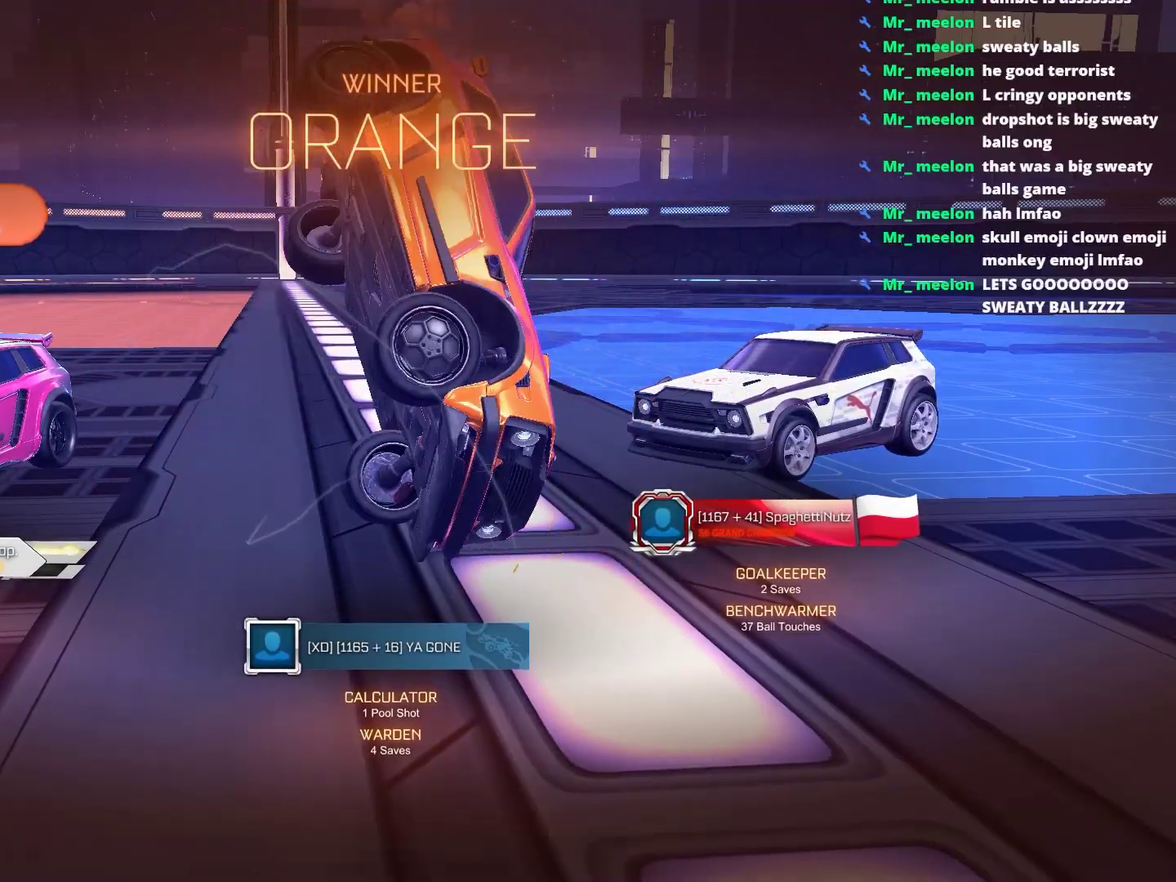
{"buttons": [], "left_stick": "center", "right_stick": "center", "events": []}
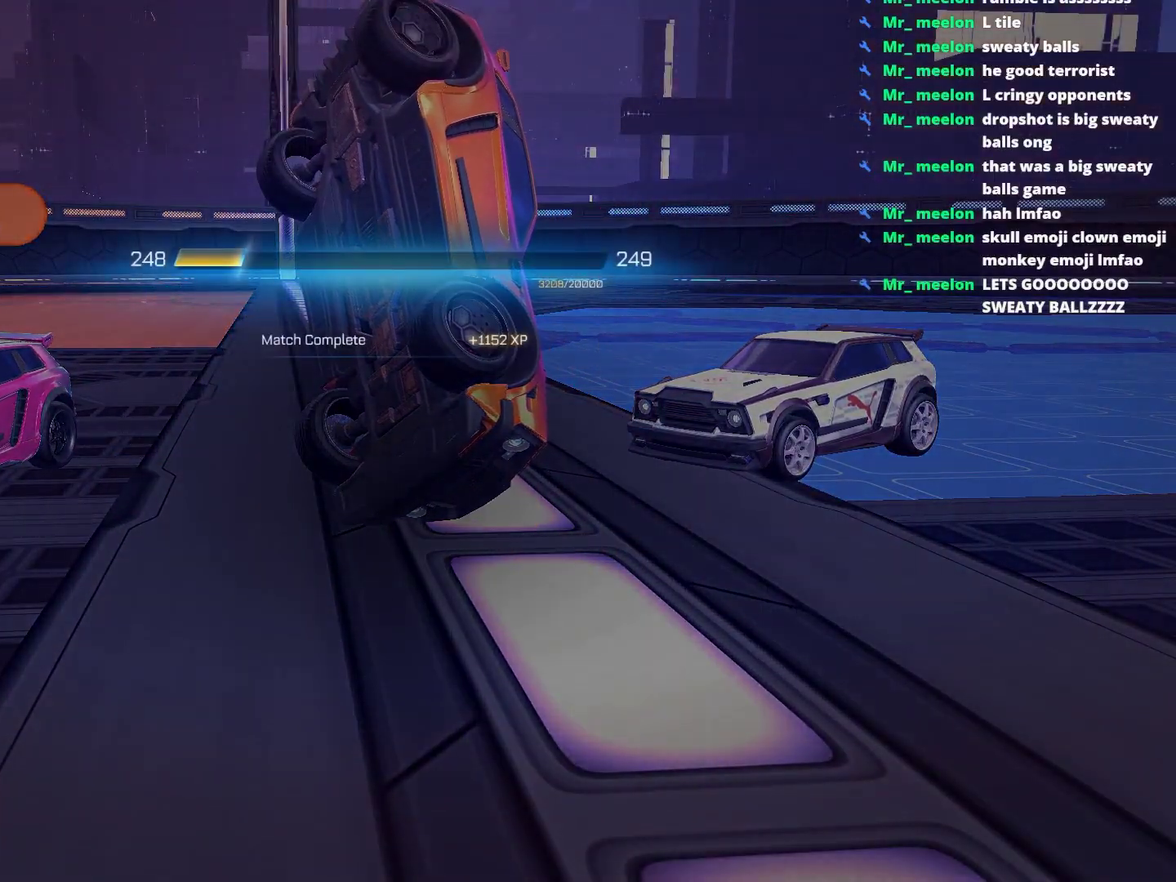
{"buttons": ["DPAD_DOWN"], "left_stick": "down", "right_stick": "center", "events": [[450, "DPAD_DOWN", "down"], [467, "left_stick", "down"]]}
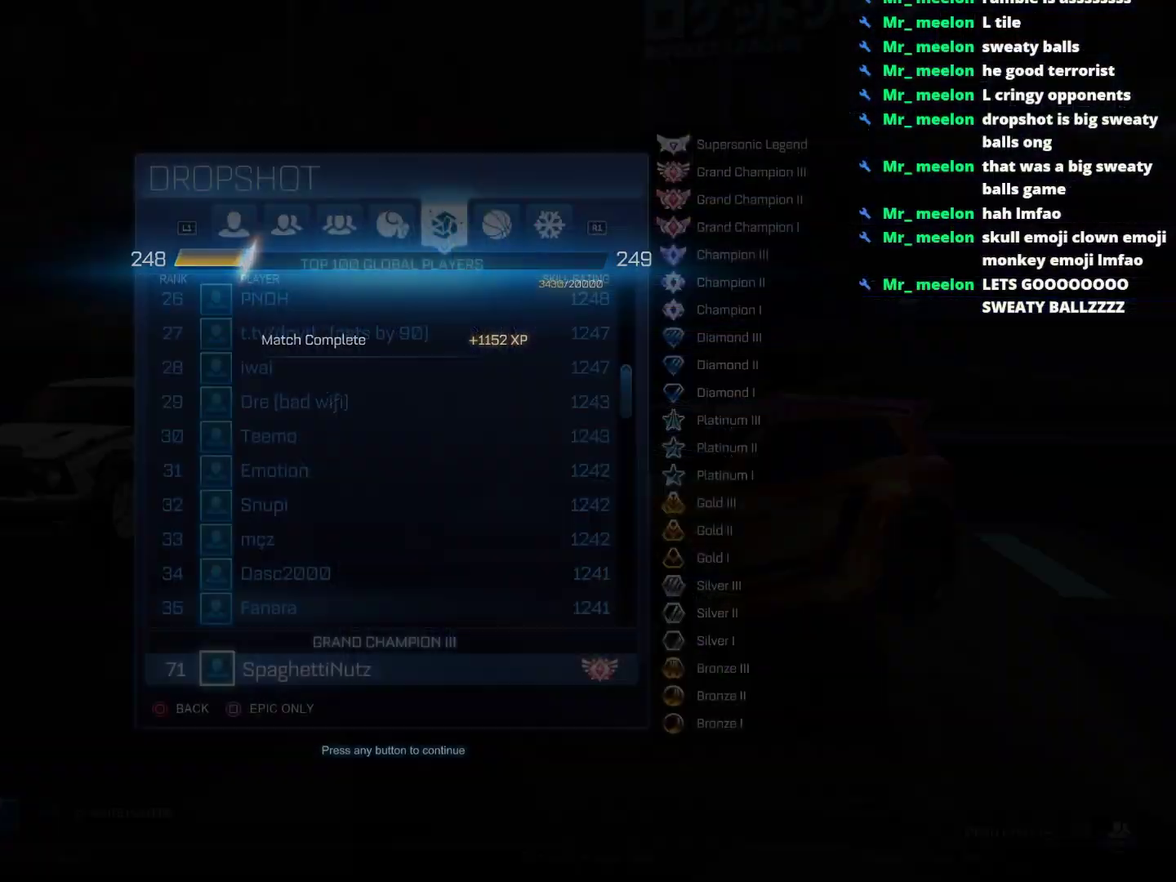
{"buttons": ["DPAD_DOWN"], "left_stick": "down", "right_stick": "center", "events": []}
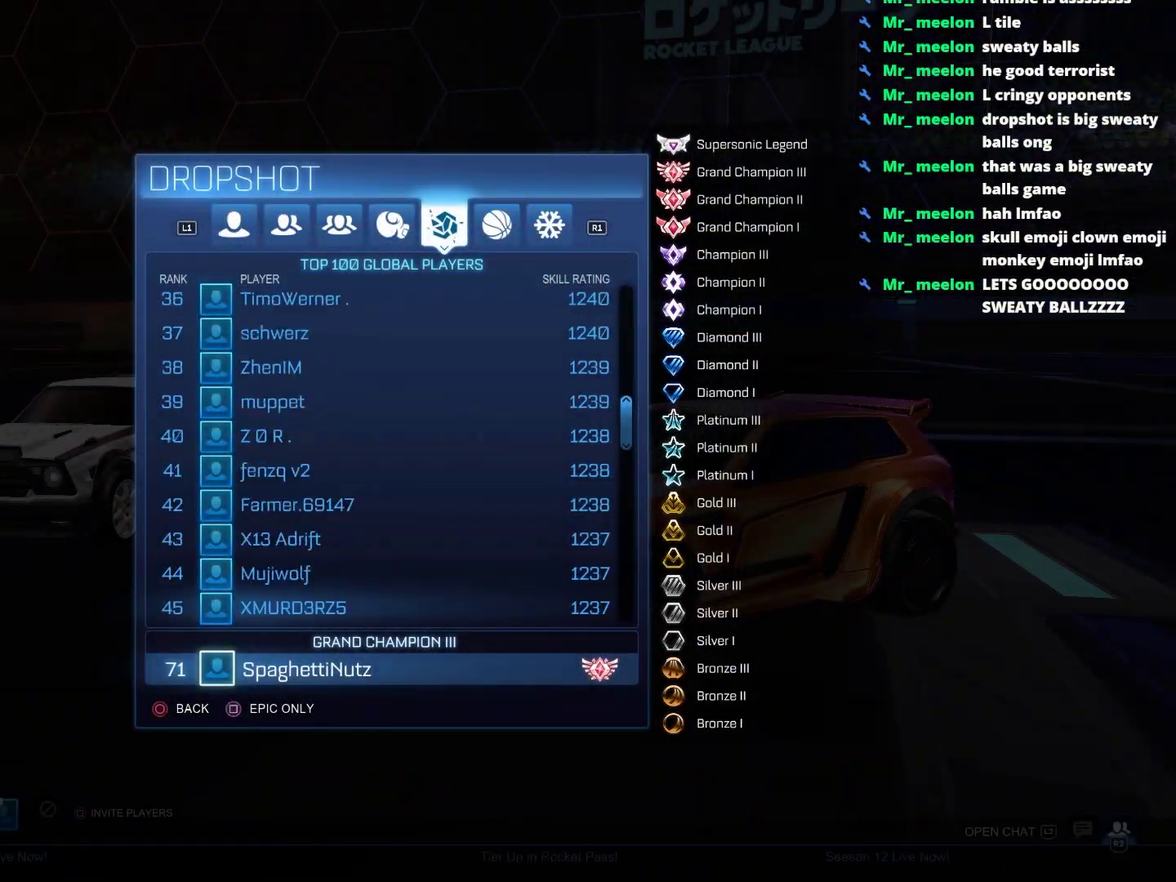
{"buttons": ["DPAD_DOWN"], "left_stick": "down", "right_stick": "center", "events": []}
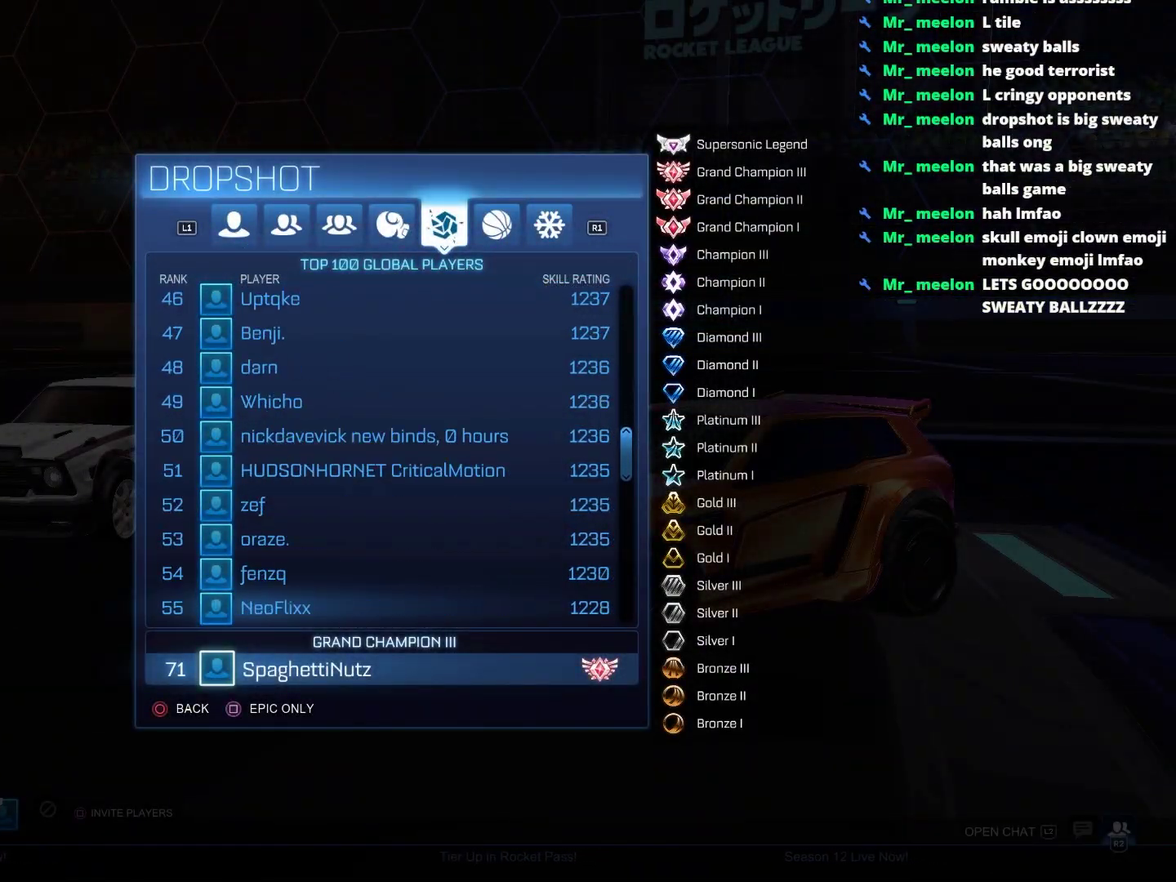
{"buttons": ["DPAD_DOWN"], "left_stick": "down", "right_stick": "center", "events": []}
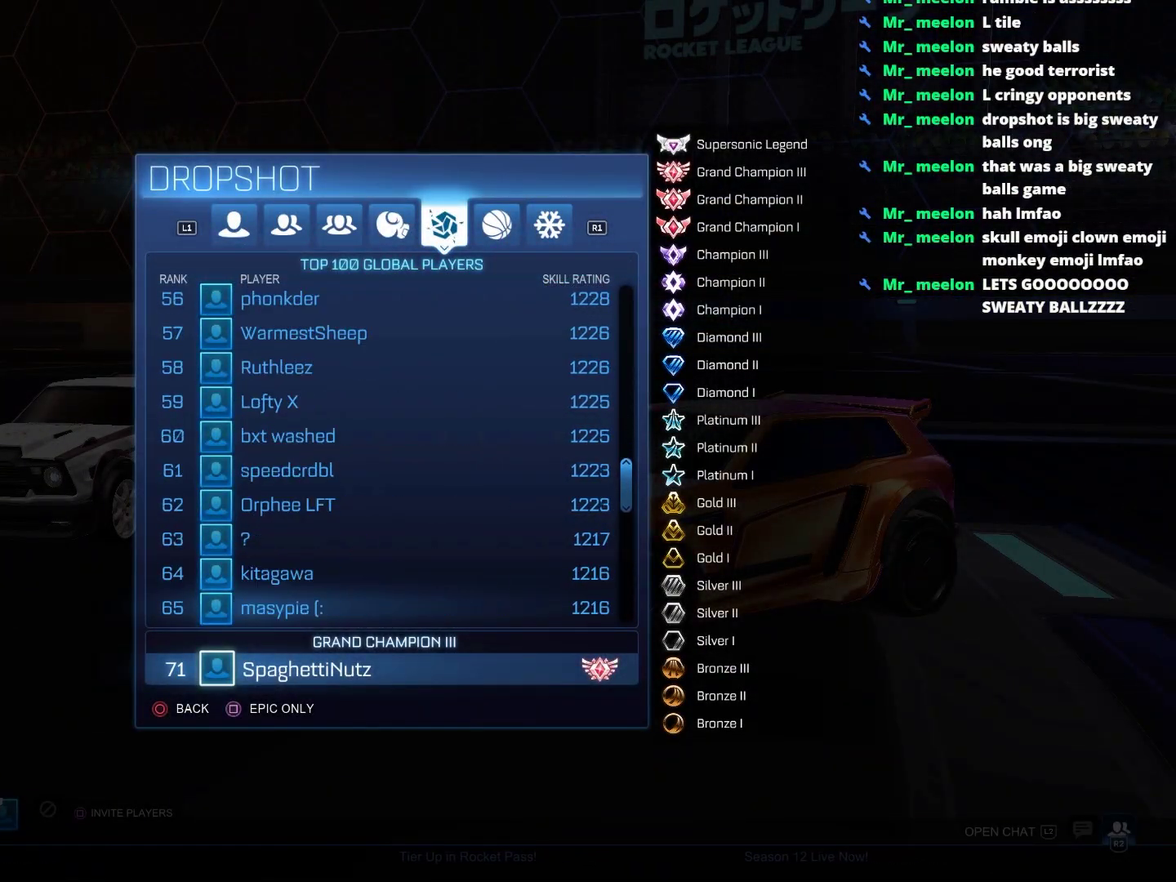
{"buttons": ["DPAD_DOWN"], "left_stick": "down", "right_stick": "center", "events": []}
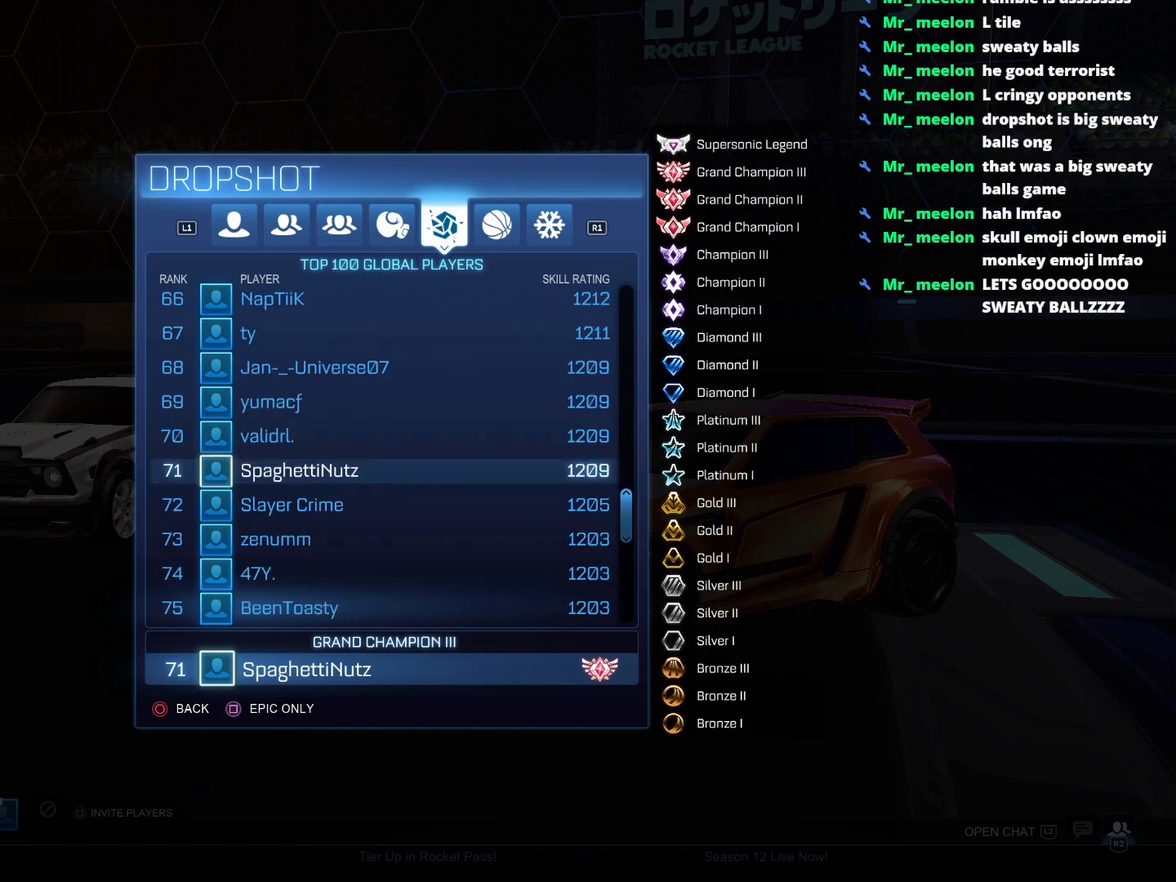
{"buttons": ["DPAD_UP"], "left_stick": "center", "right_stick": "center", "events": [[183, "left_stick", "center"], [200, "DPAD_DOWN", "up"], [383, "DPAD_UP", "down"]]}
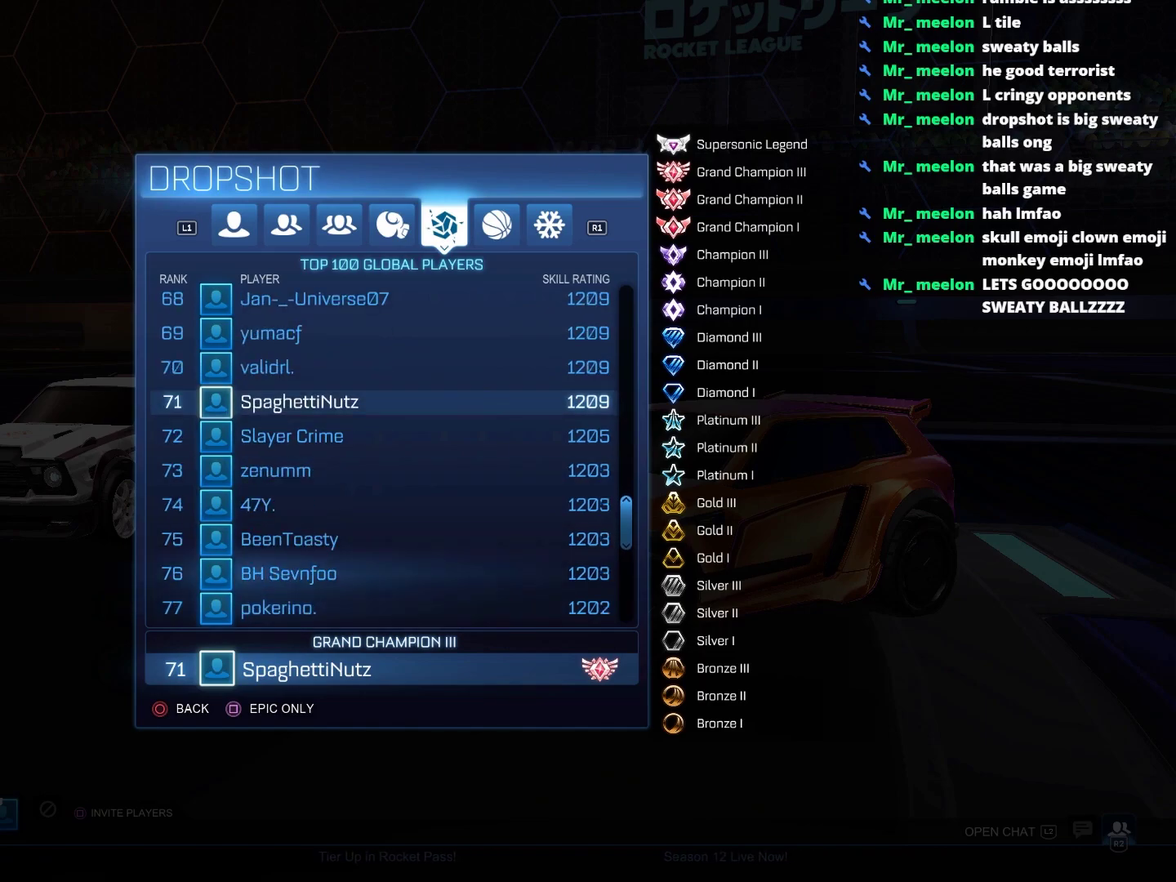
{"buttons": [], "left_stick": "center", "right_stick": "center", "events": [[433, "DPAD_UP", "up"]]}
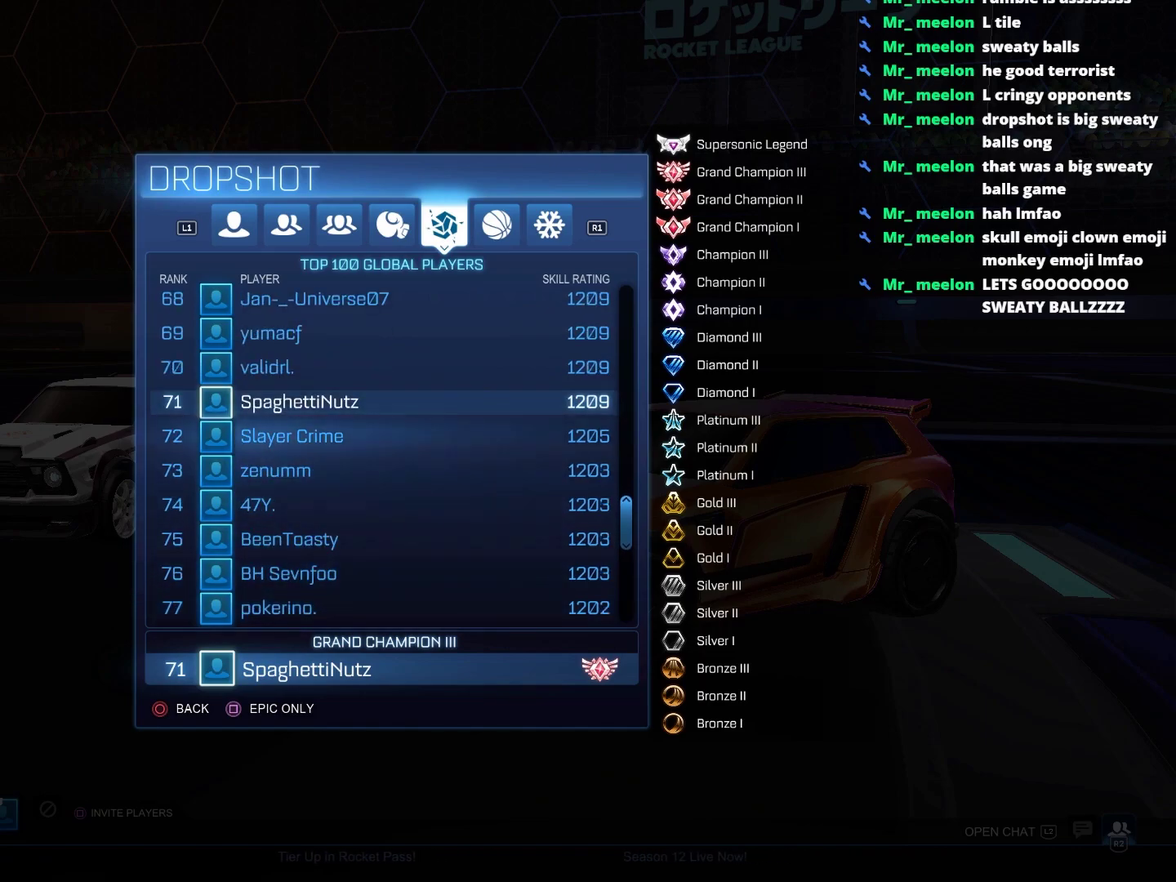
{"buttons": [], "left_stick": "center", "right_stick": "center", "events": [[67, "DPAD_UP", "down"], [200, "DPAD_UP", "up"]]}
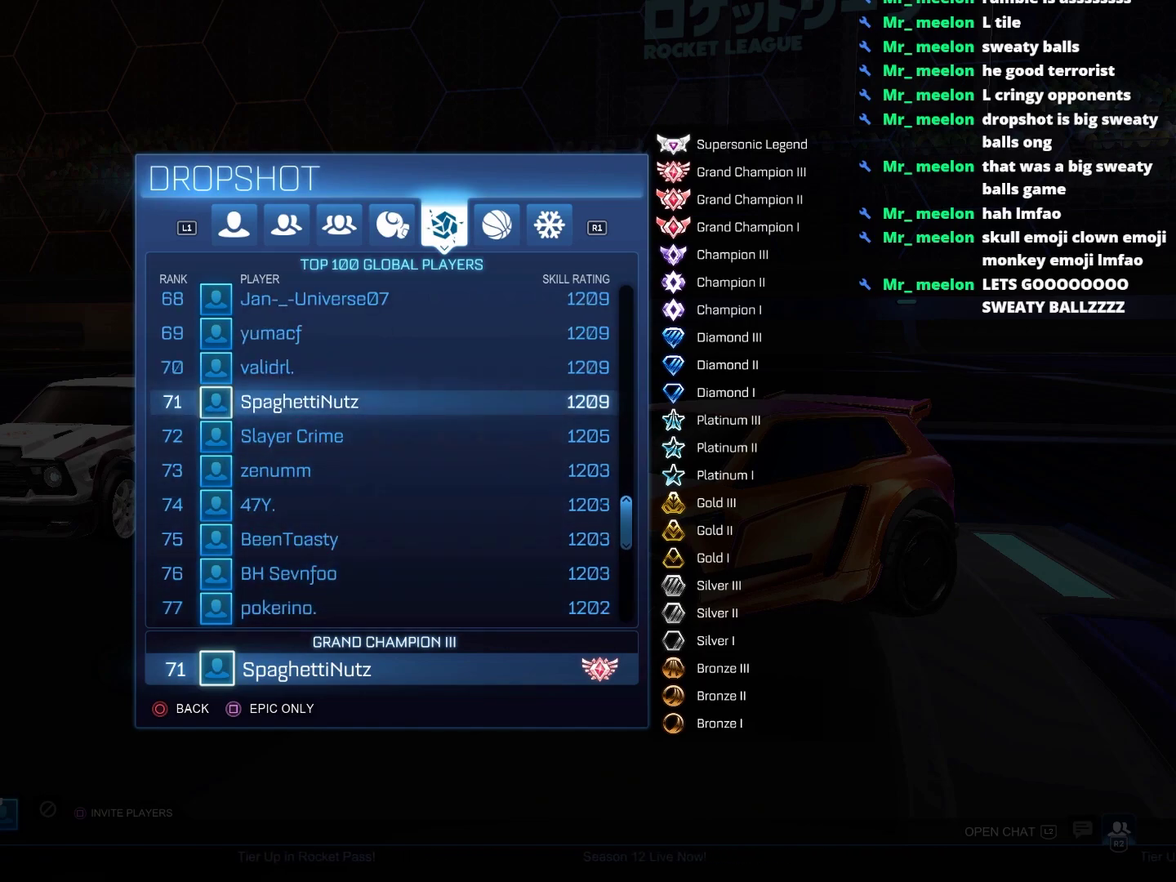
{"buttons": [], "left_stick": "center", "right_stick": "center", "events": []}
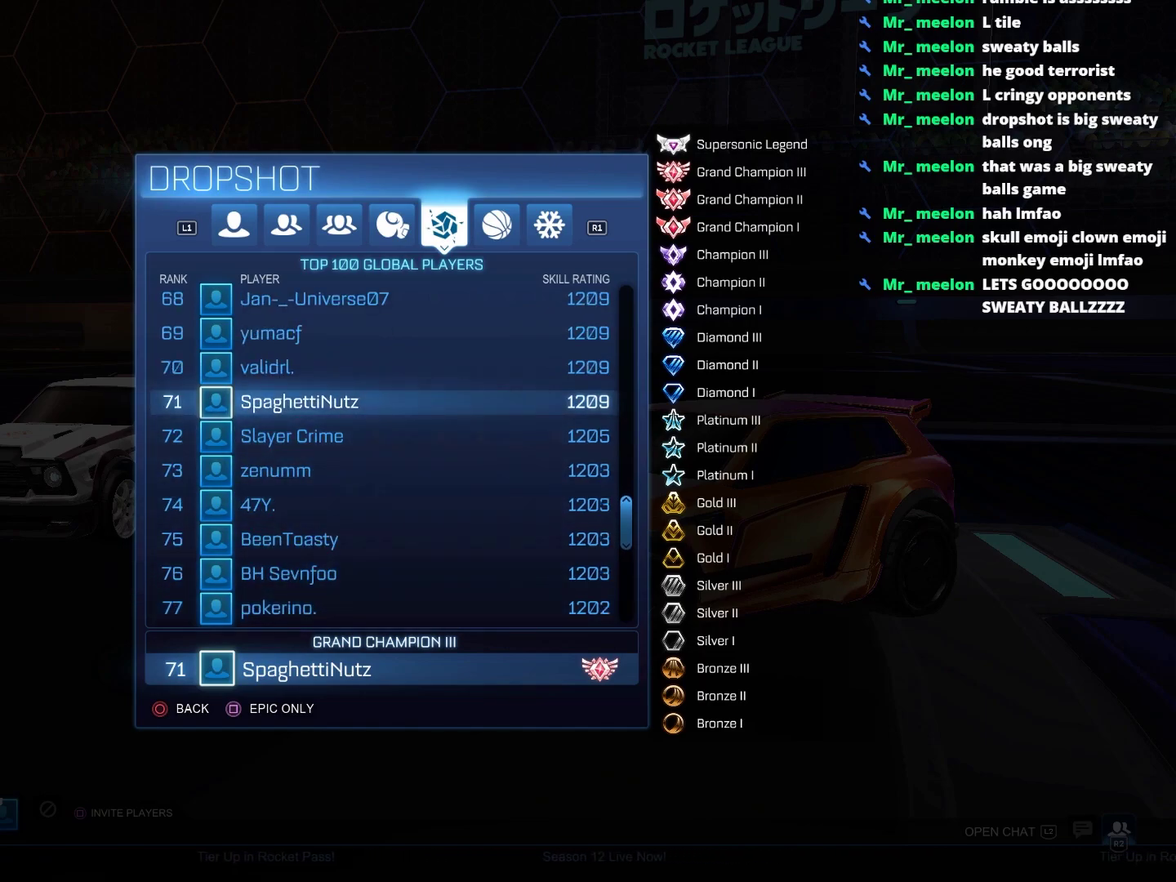
{"buttons": [], "left_stick": "center", "right_stick": "center", "events": []}
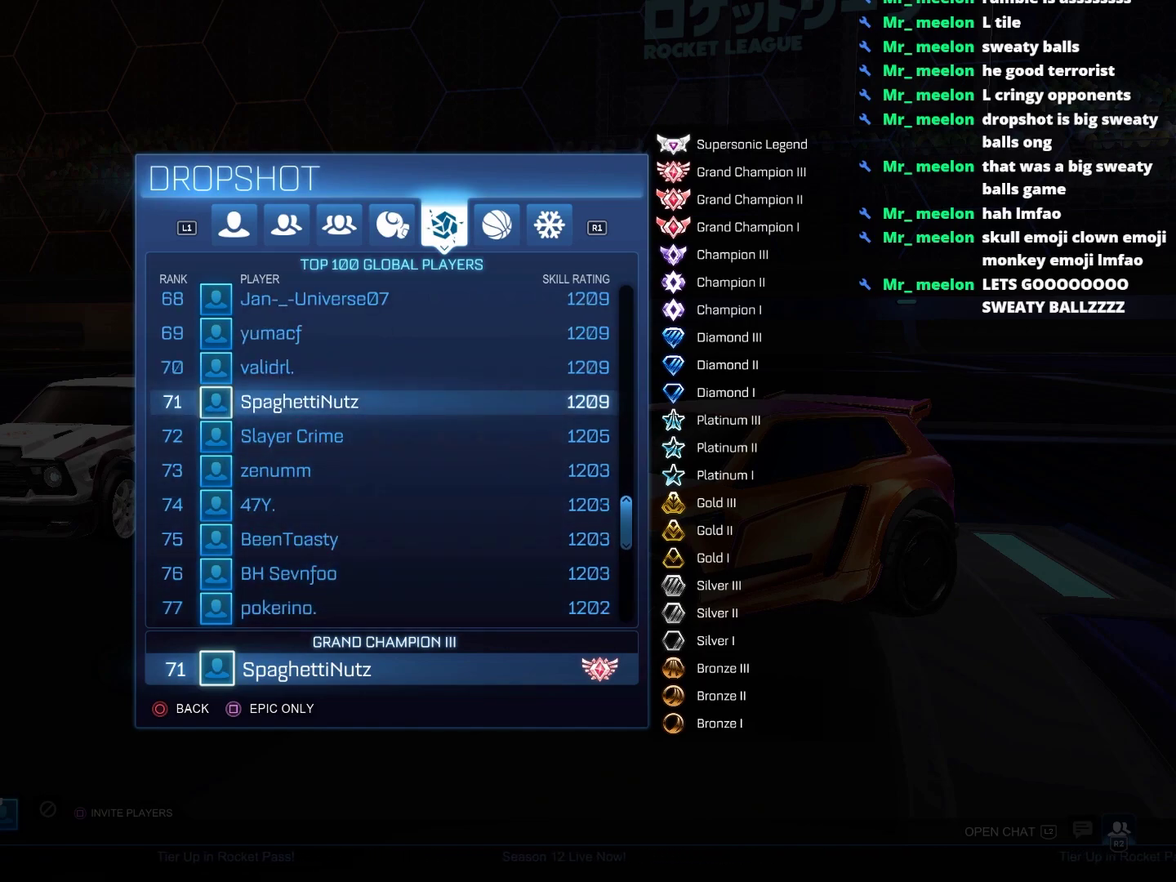
{"buttons": [], "left_stick": "center", "right_stick": "center", "events": []}
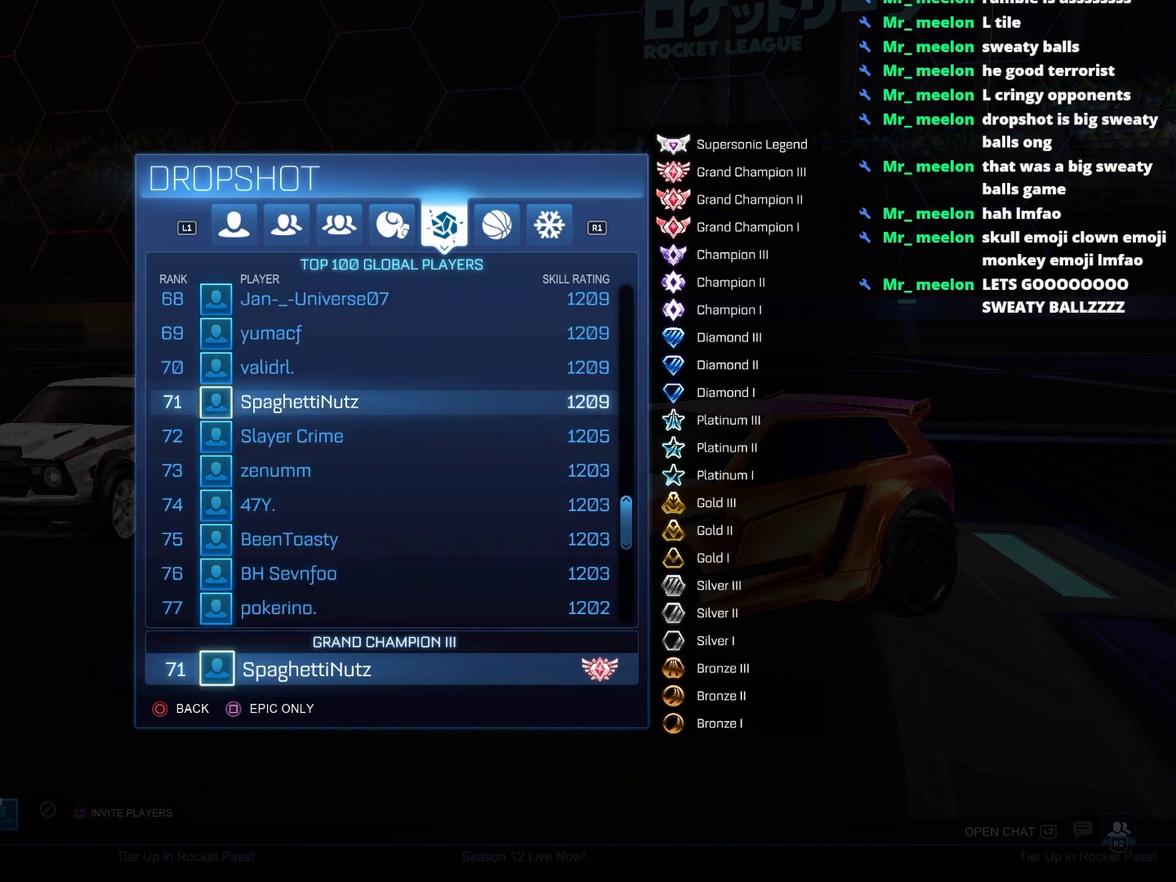
{"buttons": [], "left_stick": "center", "right_stick": "center", "events": []}
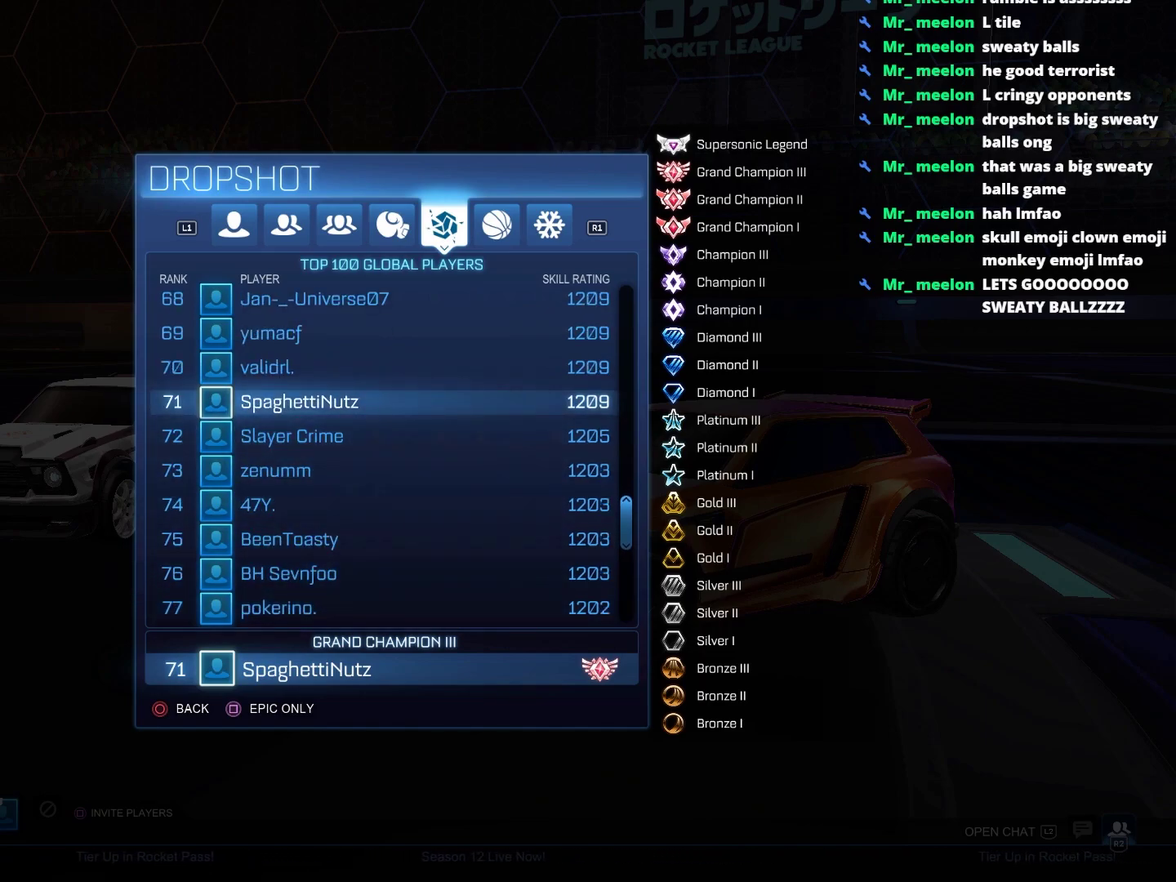
{"buttons": [], "left_stick": "center", "right_stick": "center", "events": []}
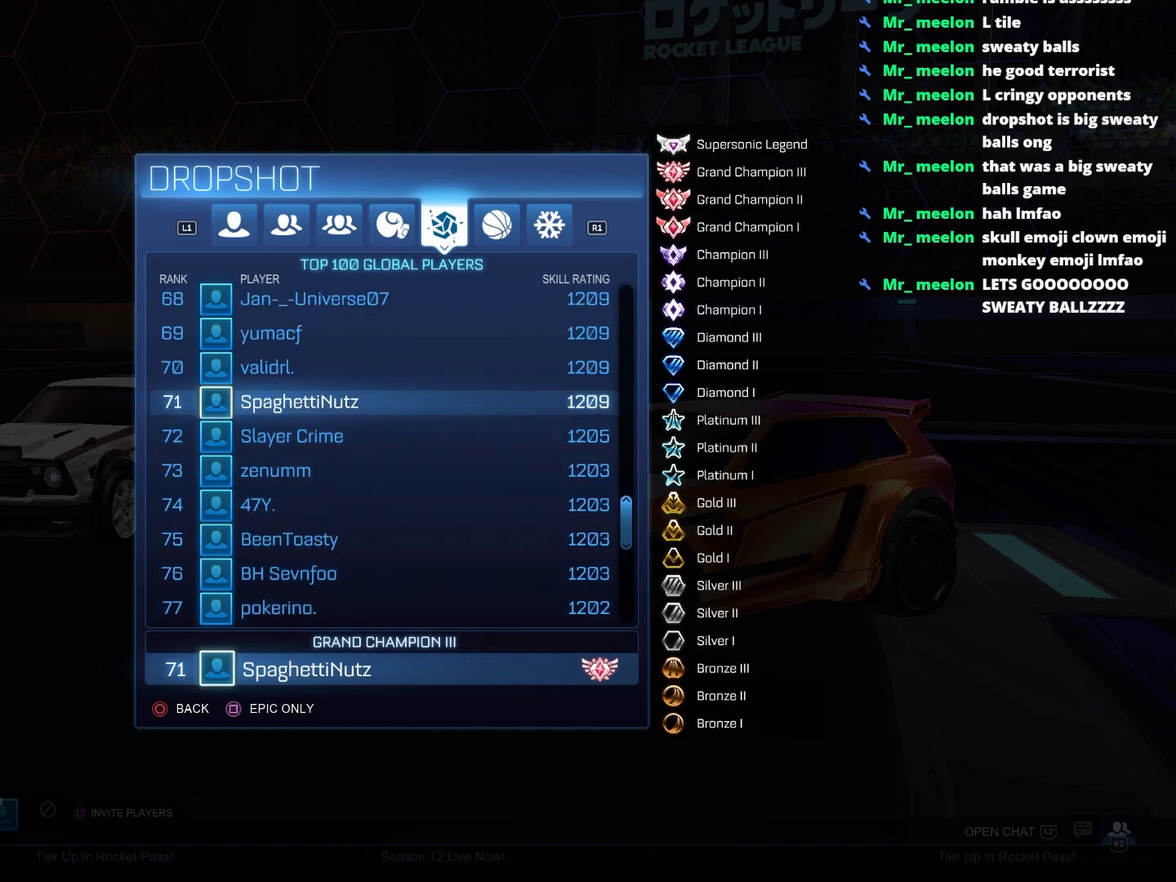
{"buttons": [], "left_stick": "center", "right_stick": "center", "events": []}